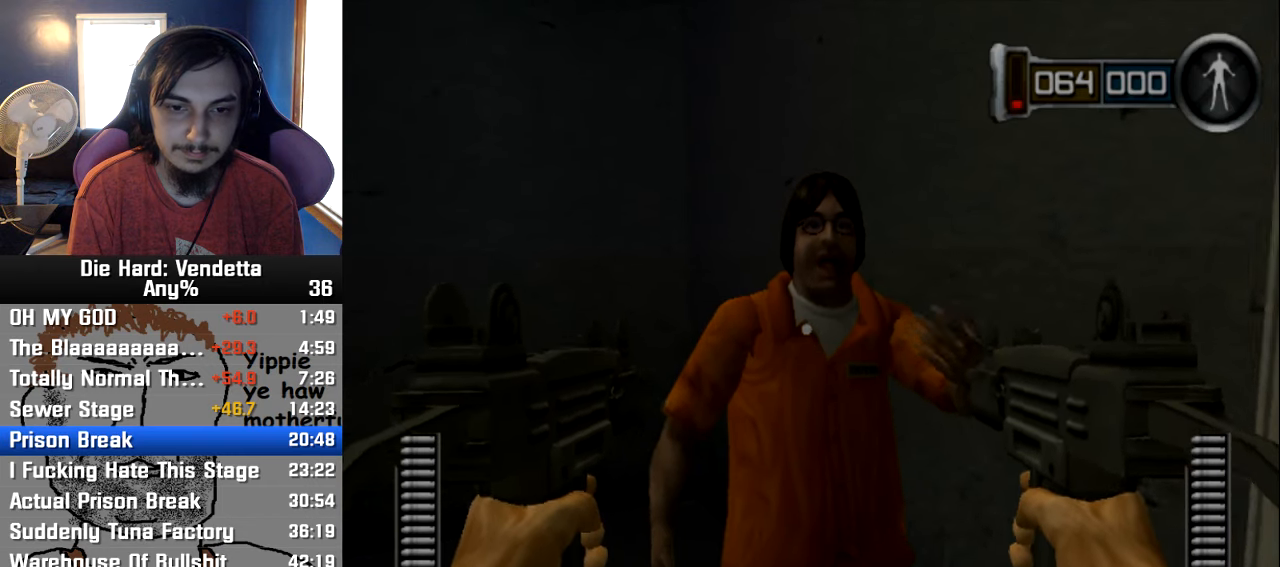
Gameplay with a controller (Nintendo layout); each line is a JSON object with the inputs held at the frame after it (dt_ms = milliseconds from this image to that frame). "events" lists button and stick changes between this image and that frame as [ms after this image, input, new state], when the widget could be followed in between. Not read: L2 L3 R3.
{"dt_ms": 500, "buttons": [], "left_stick": "center", "right_stick": "center", "events": [[50, "right_stick", "left"], [317, "right_stick", "center"]]}
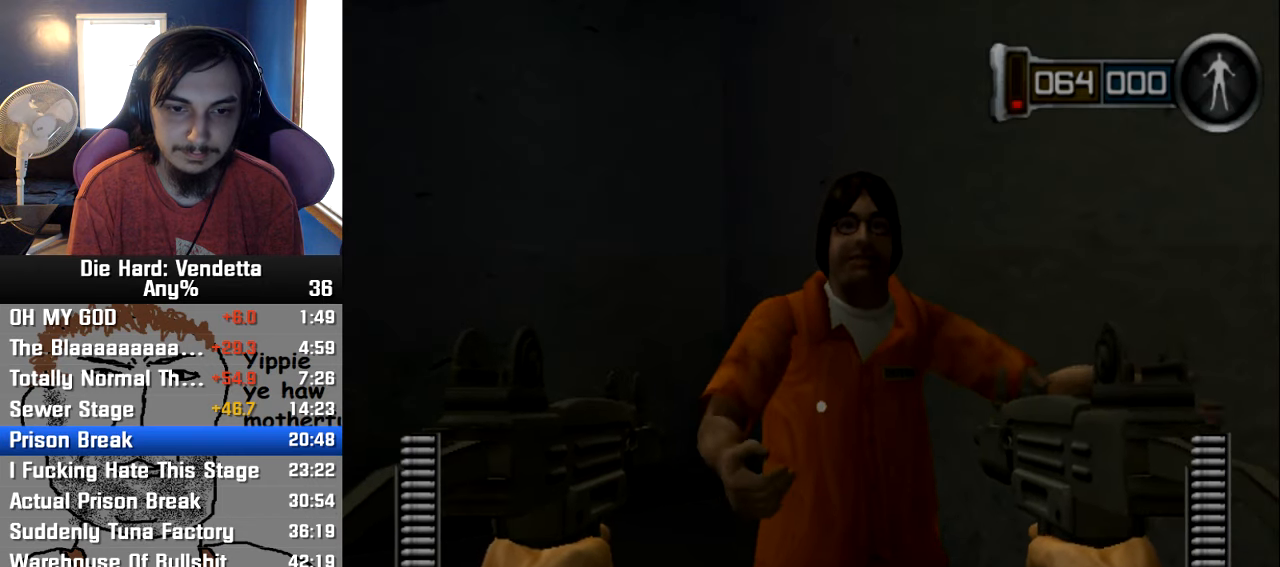
{"dt_ms": 500, "buttons": [], "left_stick": "center", "right_stick": "center", "events": []}
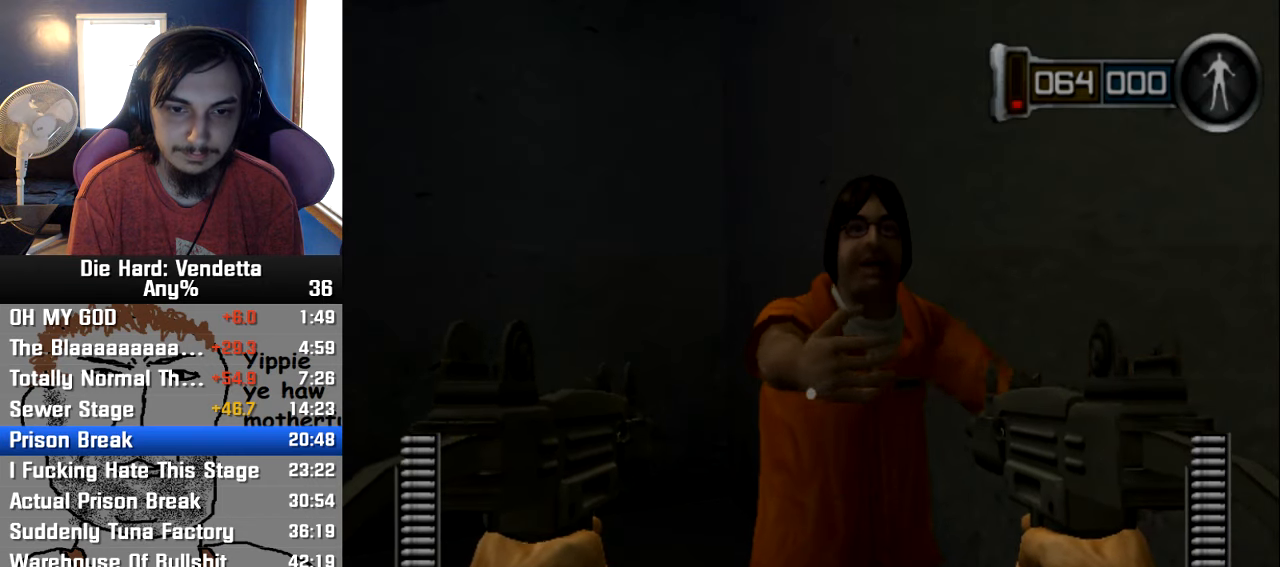
{"dt_ms": 500, "buttons": [], "left_stick": "center", "right_stick": "center", "events": []}
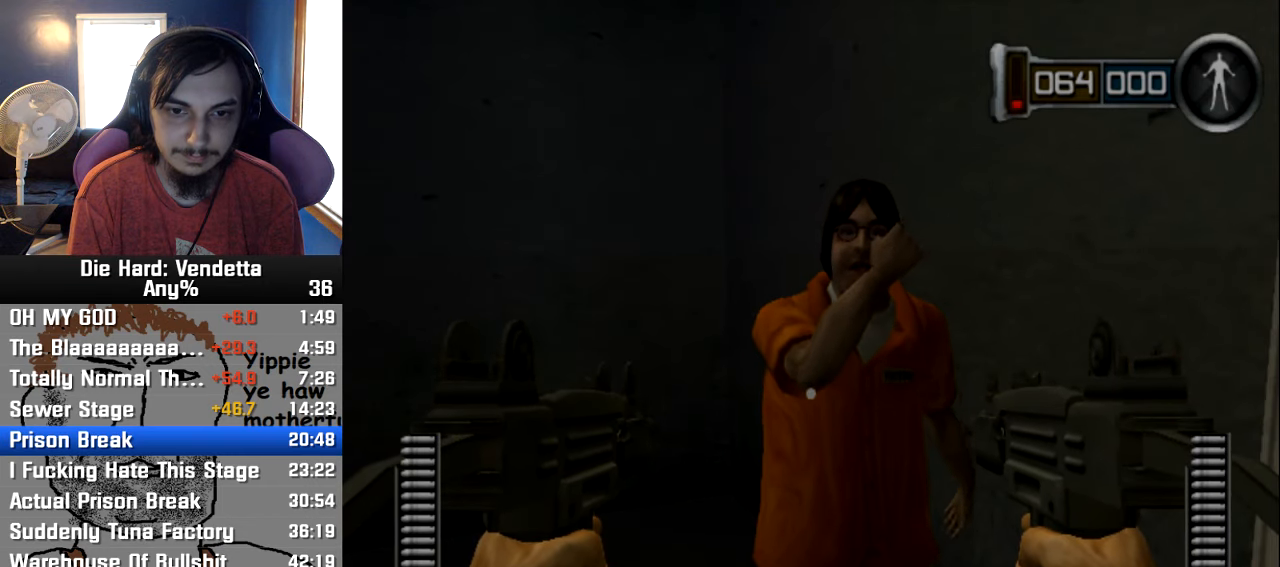
{"dt_ms": 500, "buttons": [], "left_stick": "center", "right_stick": "center", "events": []}
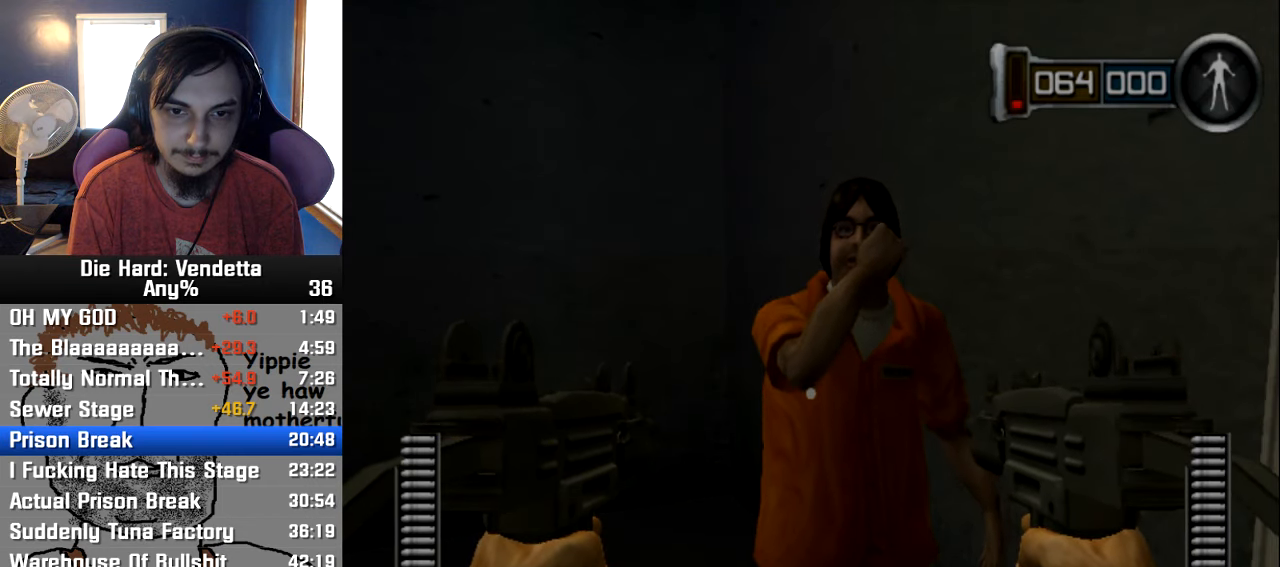
{"dt_ms": 500, "buttons": [], "left_stick": "left", "right_stick": "center", "events": [[466, "left_stick", "left"]]}
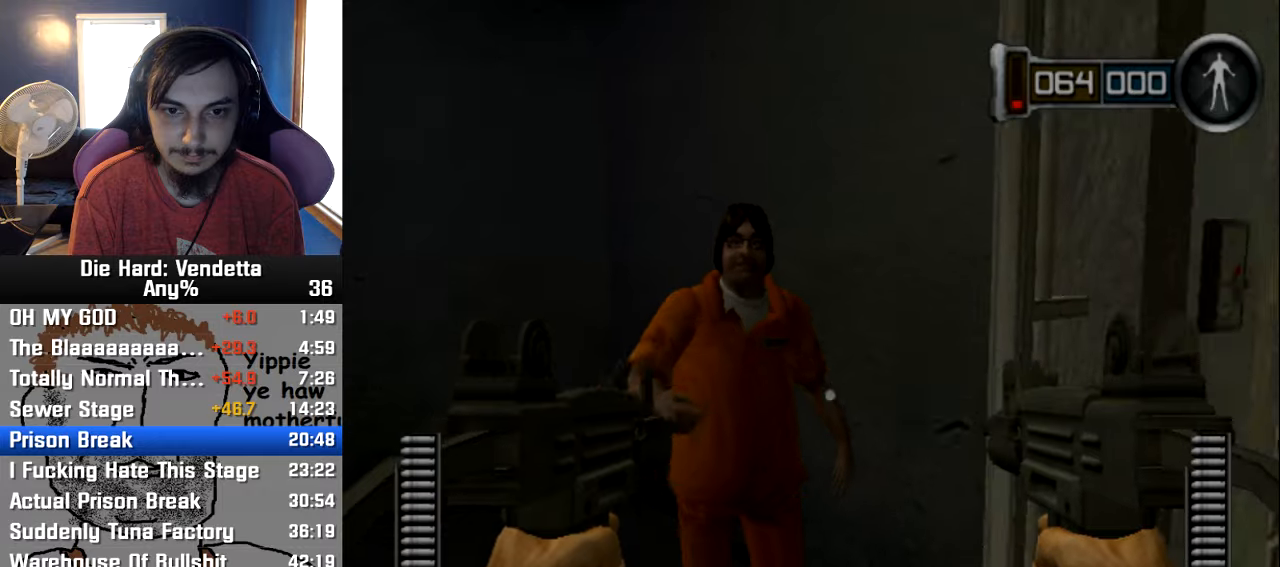
{"dt_ms": 500, "buttons": [], "left_stick": "center", "right_stick": "center", "events": [[66, "left_stick", "center"]]}
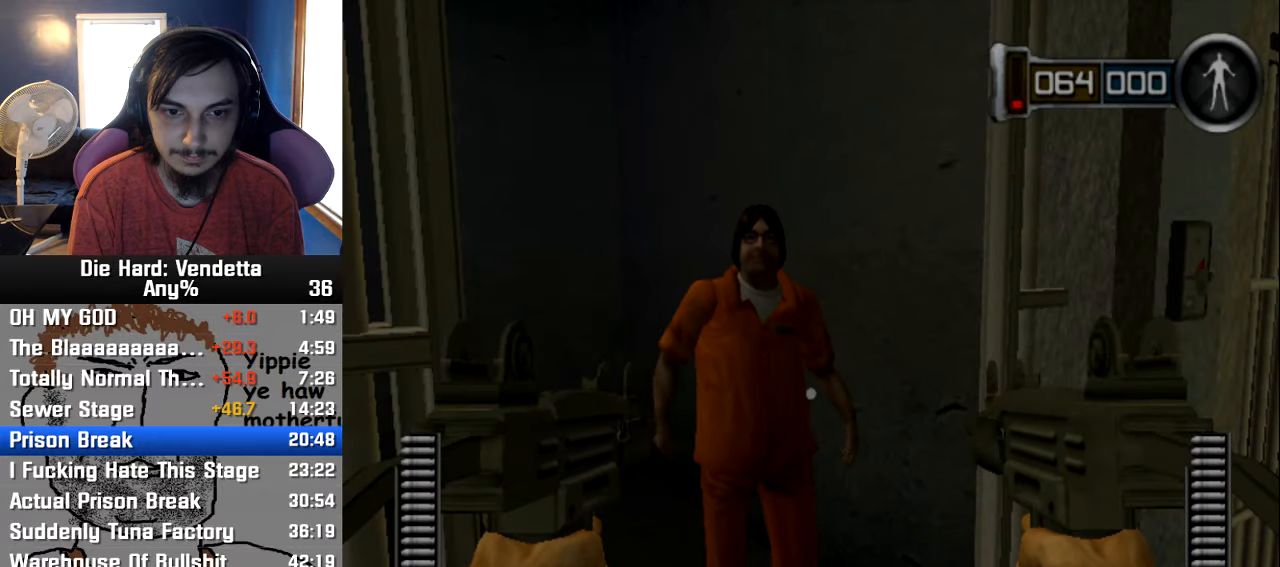
{"dt_ms": 500, "buttons": [], "left_stick": "center", "right_stick": "center", "events": []}
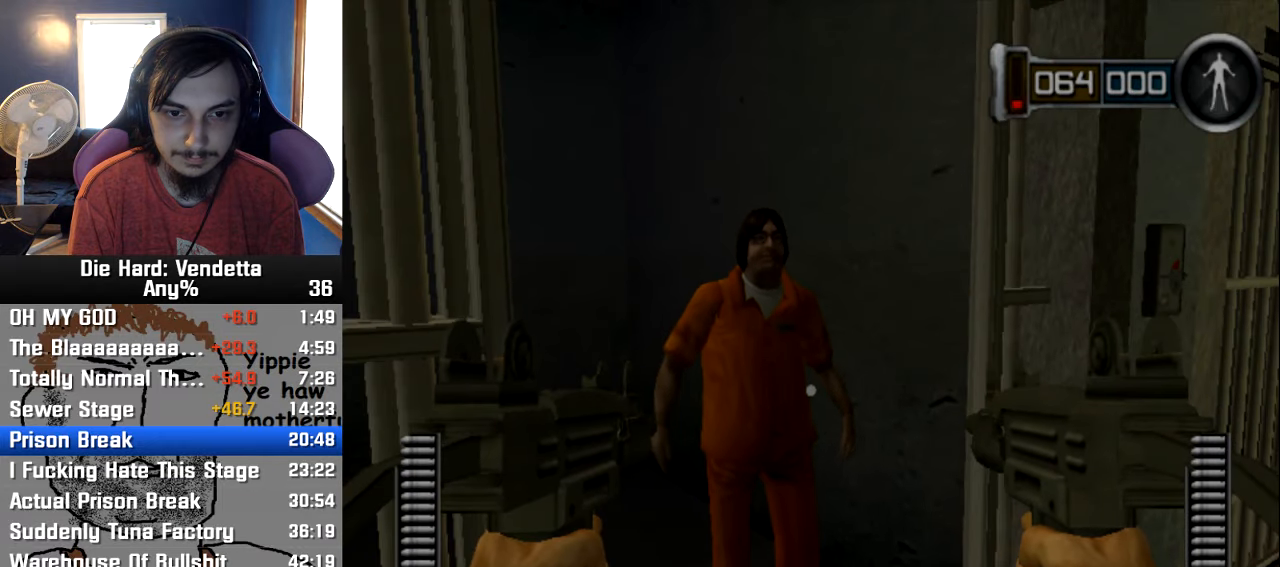
{"dt_ms": 500, "buttons": [], "left_stick": "left", "right_stick": "left", "events": [[233, "left_stick", "up"], [250, "right_stick", "left"], [333, "left_stick", "left"]]}
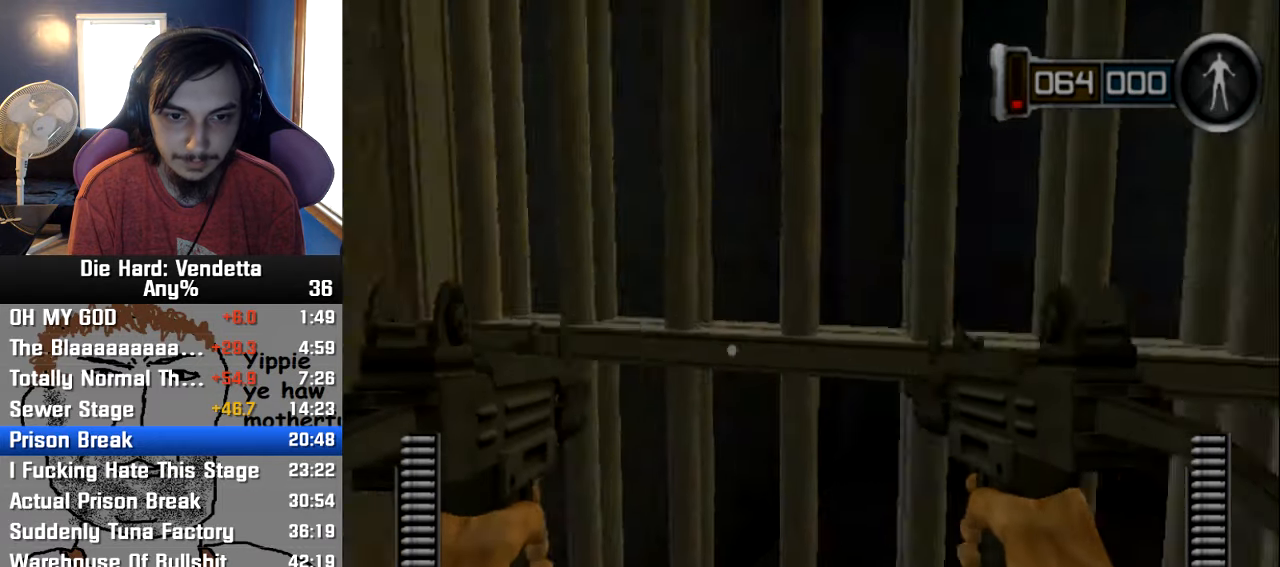
{"dt_ms": 500, "buttons": [], "left_stick": "up", "right_stick": "left", "events": [[216, "left_stick", "up"]]}
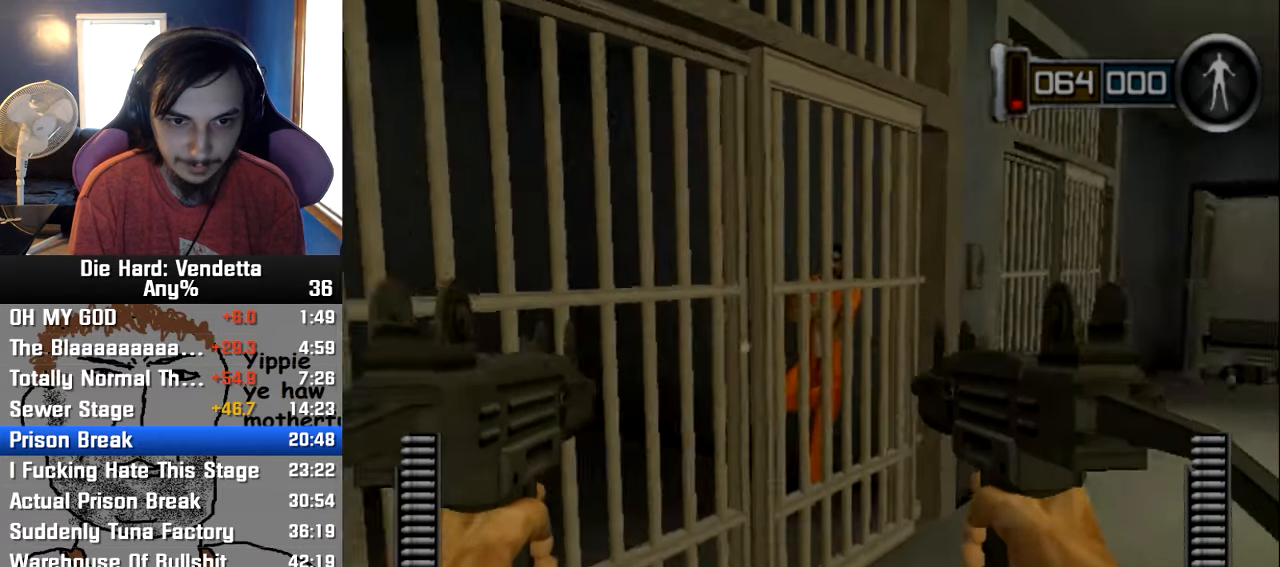
{"dt_ms": 1000, "buttons": [], "left_stick": "down-left", "right_stick": "center"}
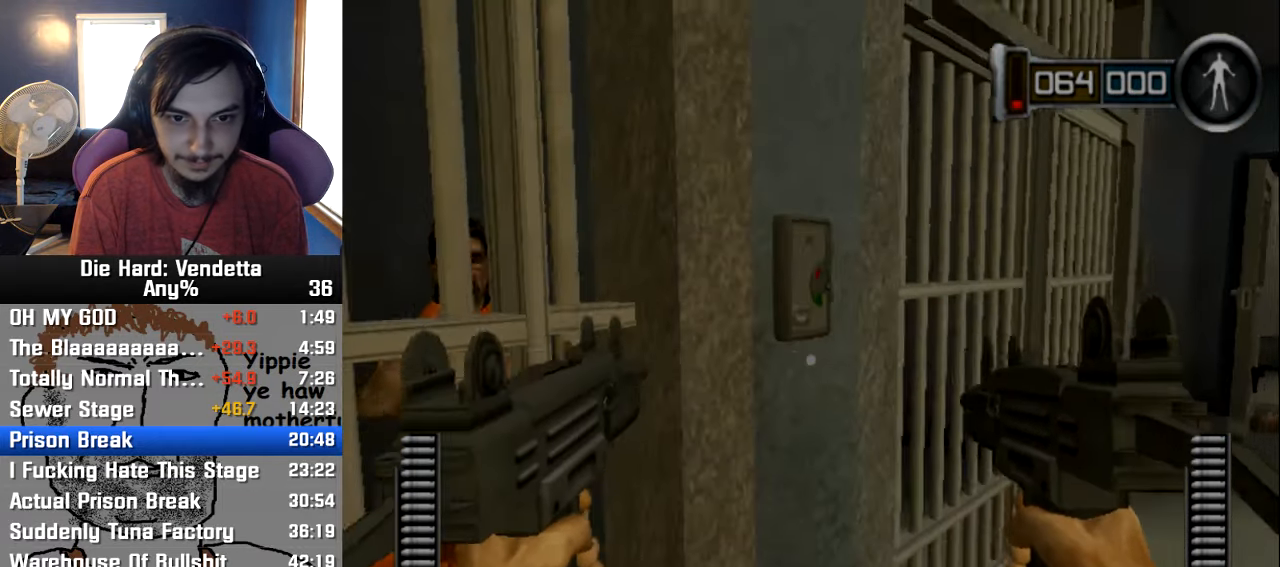
{"dt_ms": 500, "buttons": [], "left_stick": "down-left", "right_stick": "center", "events": [[66, "left_stick", "up-right"], [250, "A", "down"], [283, "left_stick", "down-left"], [350, "A", "up"]]}
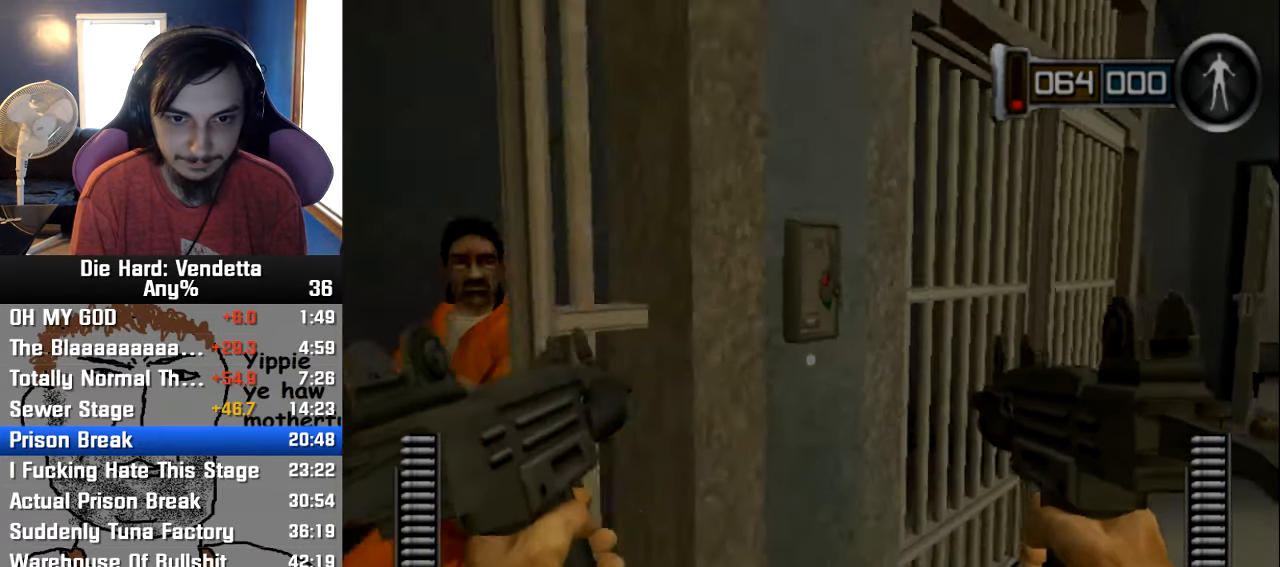
{"dt_ms": 500, "buttons": ["A"], "left_stick": "center", "right_stick": "center", "events": [[83, "left_stick", "left"], [183, "left_stick", "center"], [283, "A", "down"], [383, "A", "up"], [450, "A", "down"]]}
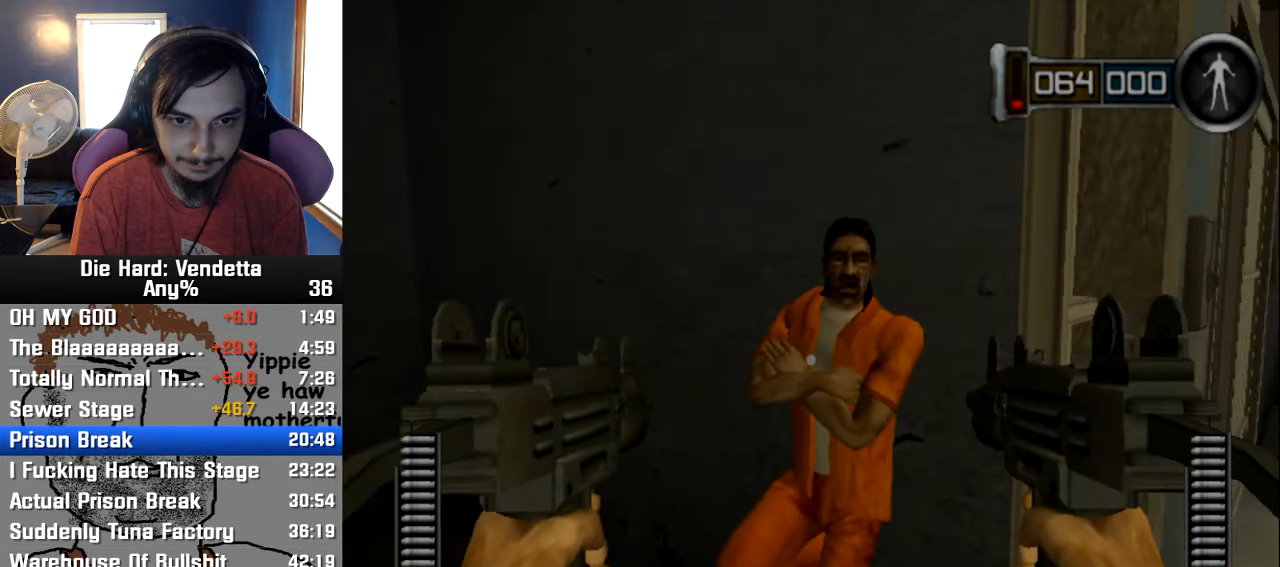
{"dt_ms": 500, "buttons": [], "left_stick": "center", "right_stick": "center", "events": [[33, "A", "up"], [83, "A", "down"], [83, "left_stick", "up"], [150, "A", "up"], [166, "left_stick", "center"], [233, "A", "down"], [333, "A", "up"], [383, "A", "down"], [466, "A", "up"]]}
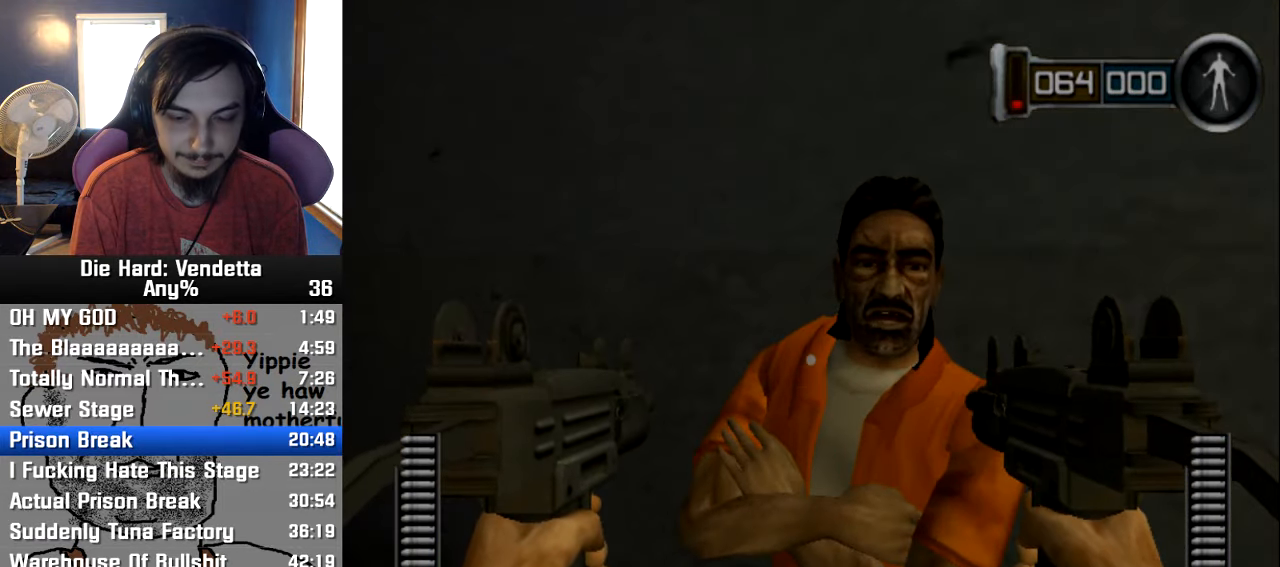
{"dt_ms": 500, "buttons": ["A"], "left_stick": "center", "right_stick": "center", "events": [[33, "A", "down"], [133, "A", "up"], [183, "A", "down"], [266, "A", "up"], [333, "A", "down"], [400, "A", "up"], [466, "A", "down"]]}
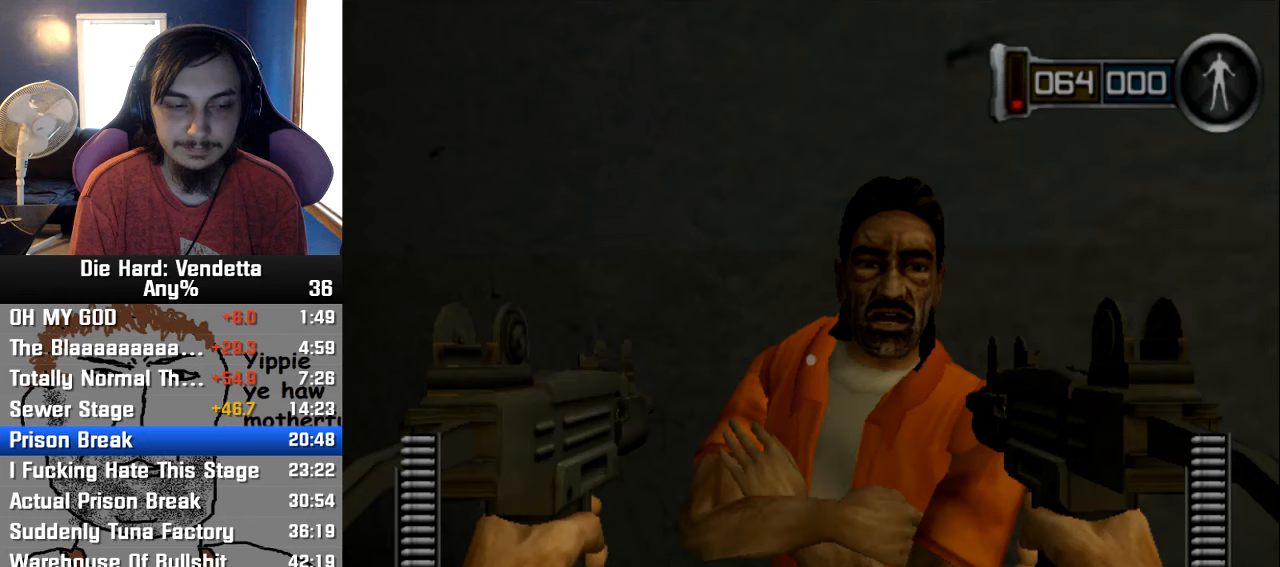
{"dt_ms": 500, "buttons": ["A"], "left_stick": "center", "right_stick": "center", "events": [[50, "A", "up"], [117, "A", "down"], [200, "A", "up"], [267, "A", "down"], [367, "A", "up"], [433, "A", "down"]]}
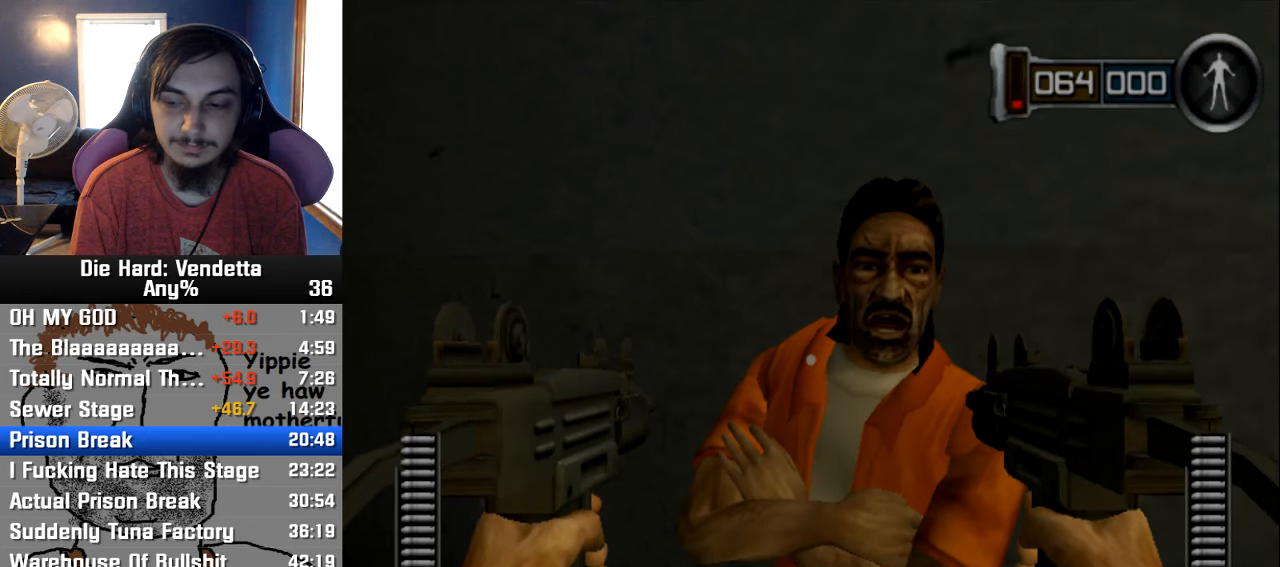
{"dt_ms": 500, "buttons": [], "left_stick": "center", "right_stick": "center", "events": [[17, "A", "up"], [83, "A", "down"], [167, "A", "up"], [233, "A", "down"], [317, "A", "up"], [400, "A", "down"], [483, "A", "up"]]}
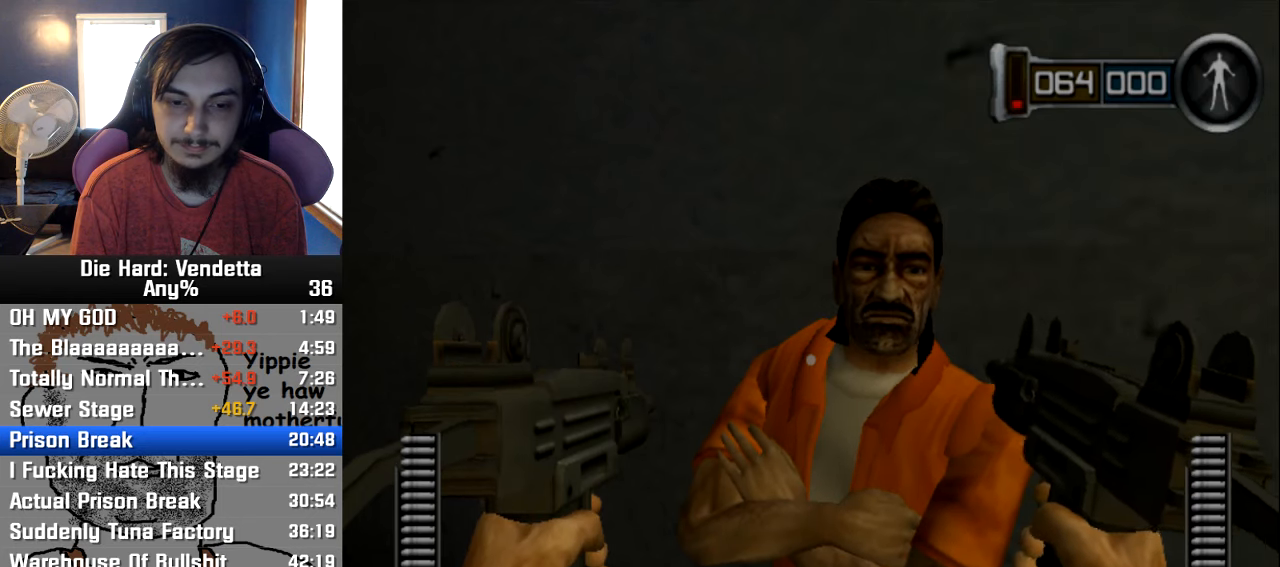
{"dt_ms": 500, "buttons": [], "left_stick": "center", "right_stick": "center", "events": [[67, "A", "down"], [133, "A", "up"], [217, "A", "down"], [333, "A", "up"], [383, "A", "down"], [483, "A", "up"]]}
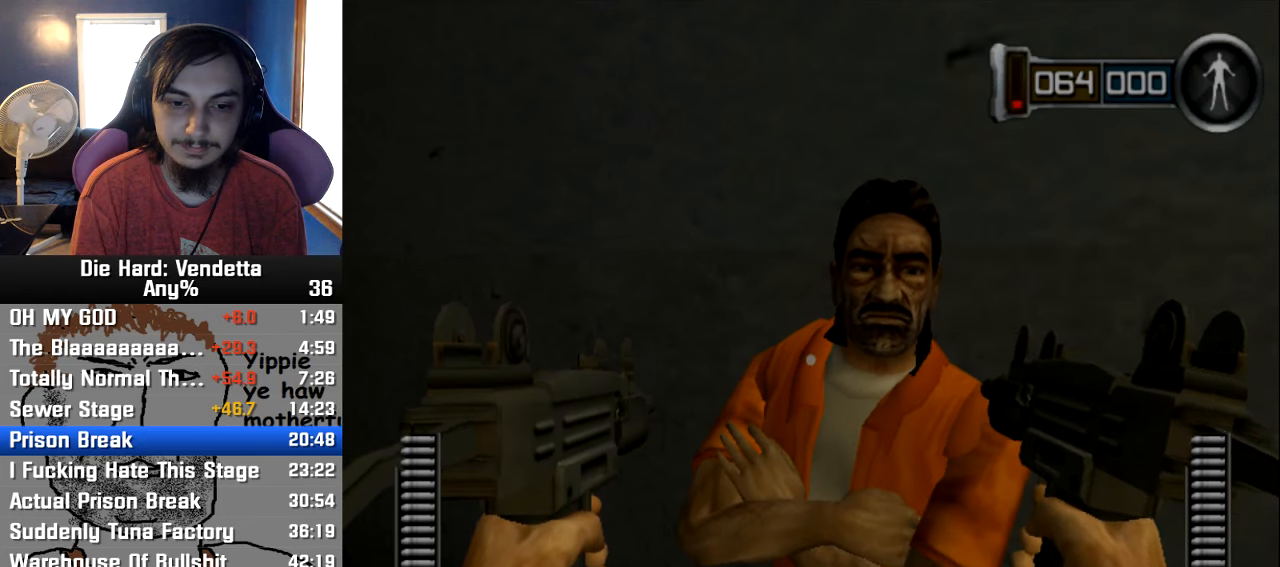
{"dt_ms": 500, "buttons": [], "left_stick": "center", "right_stick": "center", "events": [[50, "A", "down"], [133, "A", "up"], [200, "A", "down"], [300, "A", "up"], [350, "A", "down"], [433, "A", "up"]]}
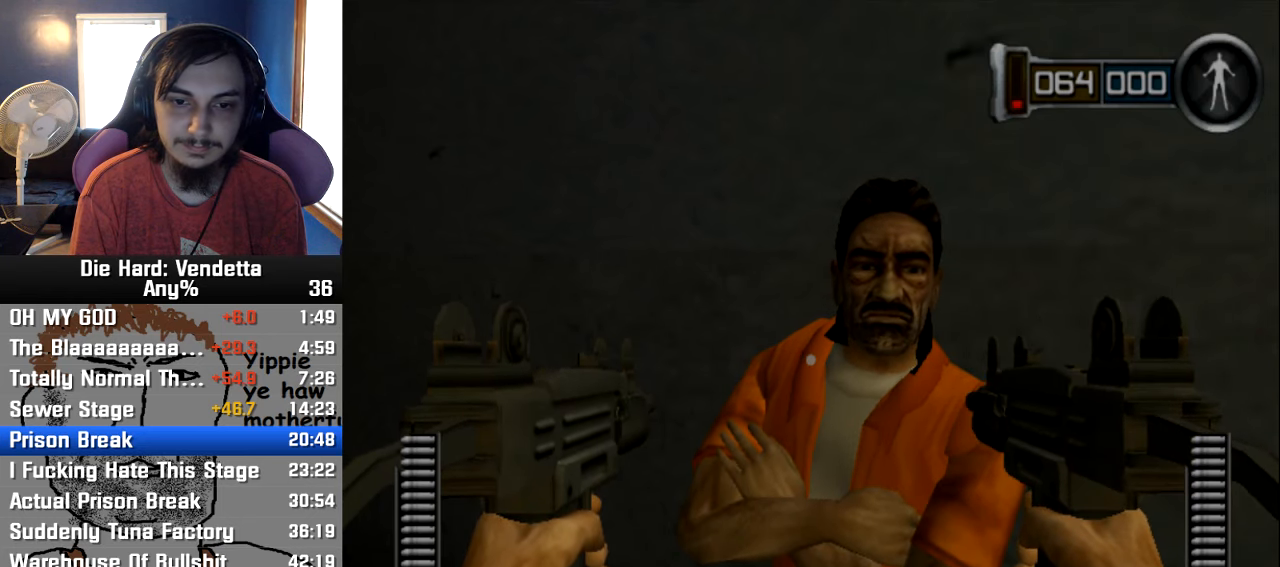
{"dt_ms": 500, "buttons": ["A"], "left_stick": "center", "right_stick": "center", "events": [[17, "A", "down"], [83, "A", "up"], [183, "A", "down"], [267, "A", "up"], [350, "A", "down"], [417, "A", "up"], [500, "A", "down"]]}
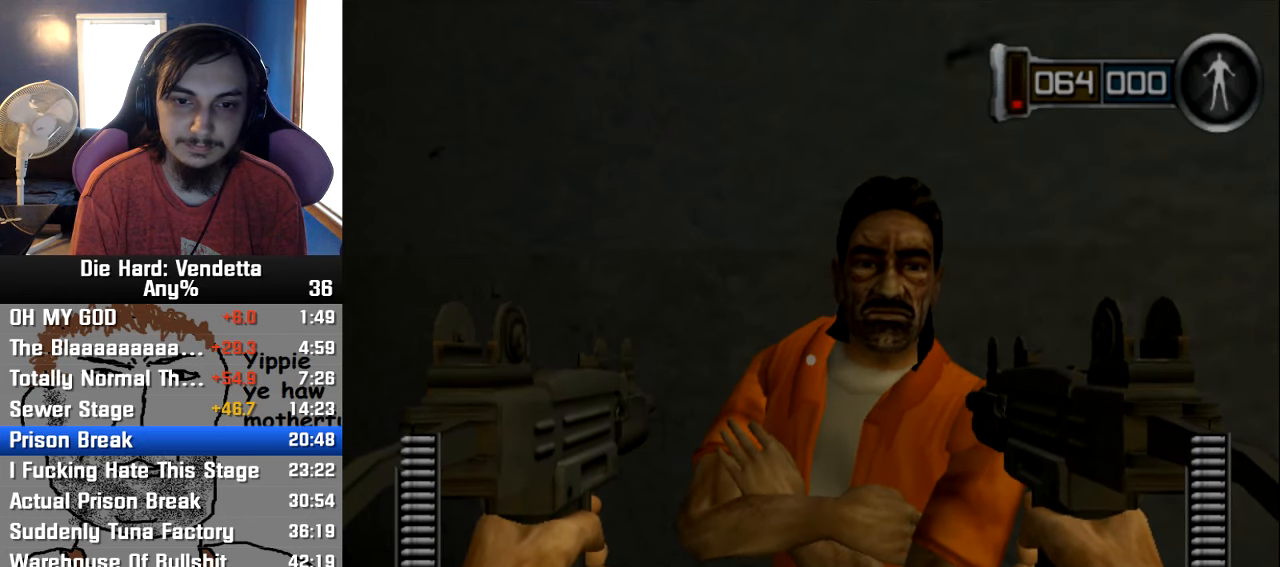
{"dt_ms": 500, "buttons": ["A"], "left_stick": "center", "right_stick": "center", "events": [[83, "A", "up"], [150, "A", "down"], [250, "A", "up"], [300, "A", "down"], [417, "A", "up"], [483, "A", "down"]]}
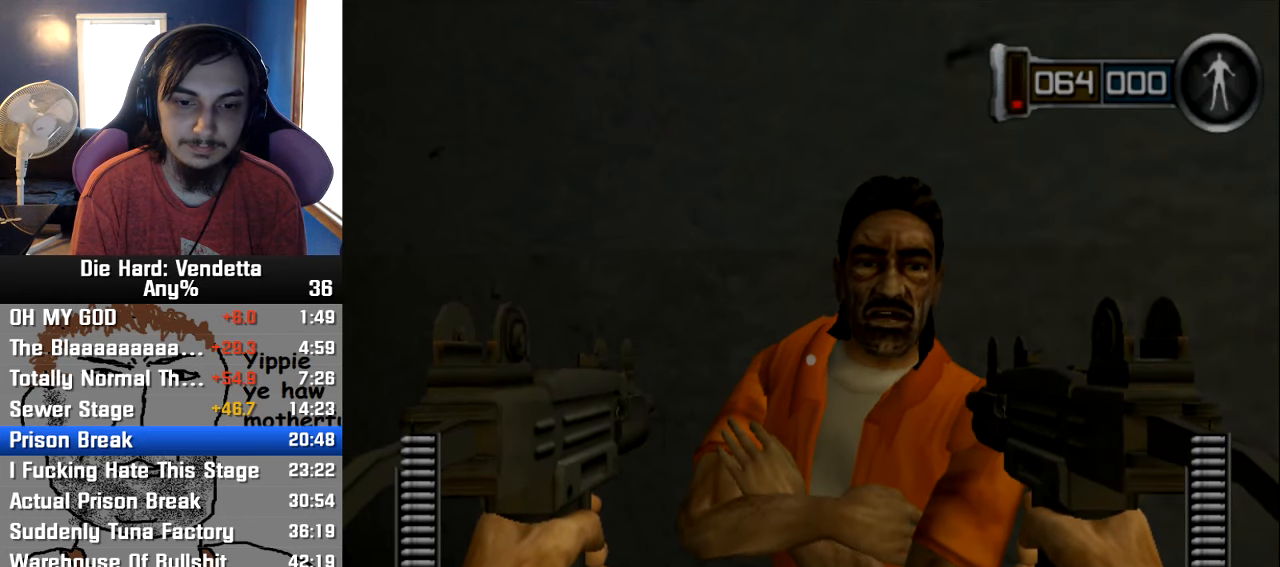
{"dt_ms": 500, "buttons": ["A"], "left_stick": "center", "right_stick": "center", "events": [[67, "A", "up"], [133, "A", "down"], [233, "A", "up"], [300, "A", "down"], [367, "A", "up"], [450, "A", "down"]]}
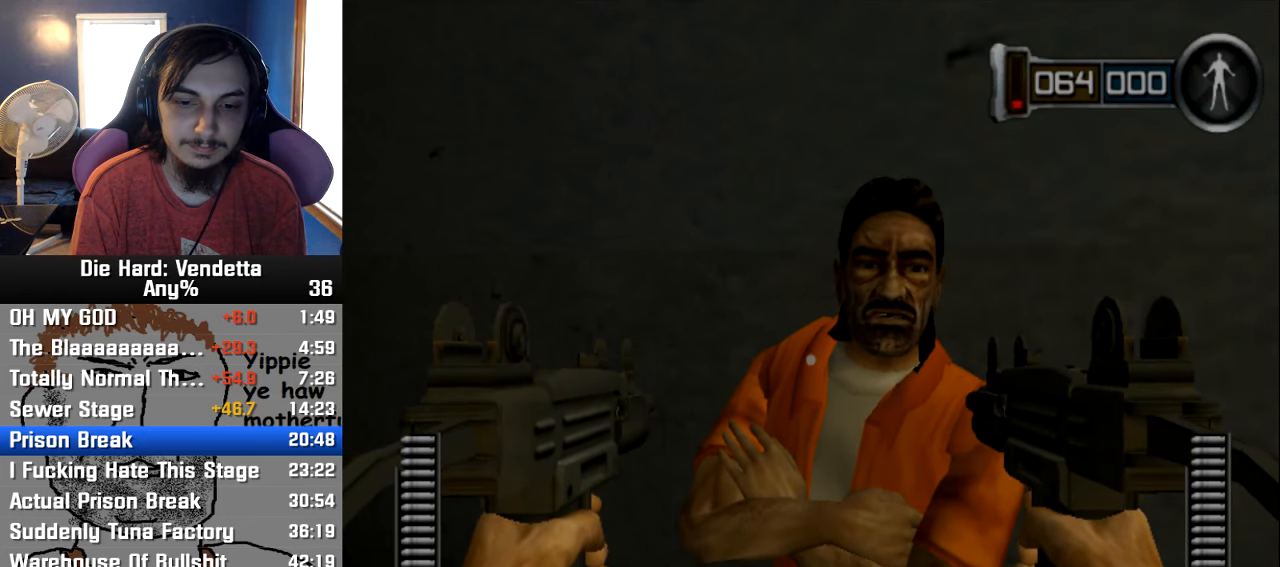
{"dt_ms": 500, "buttons": ["A"], "left_stick": "center", "right_stick": "center", "events": [[33, "A", "up"], [100, "A", "down"], [183, "A", "up"], [267, "A", "down"], [350, "A", "up"], [417, "A", "down"]]}
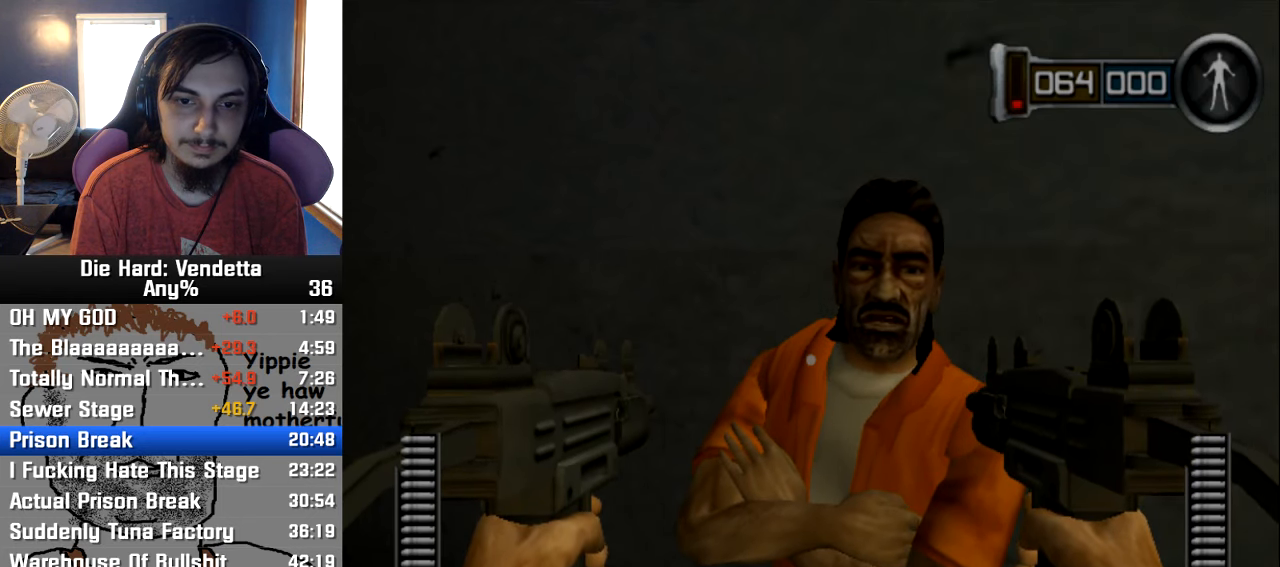
{"dt_ms": 500, "buttons": [], "left_stick": "center", "right_stick": "center", "events": [[17, "A", "up"], [83, "A", "down"], [167, "A", "up"], [233, "A", "down"], [317, "A", "up"], [383, "A", "down"], [467, "A", "up"]]}
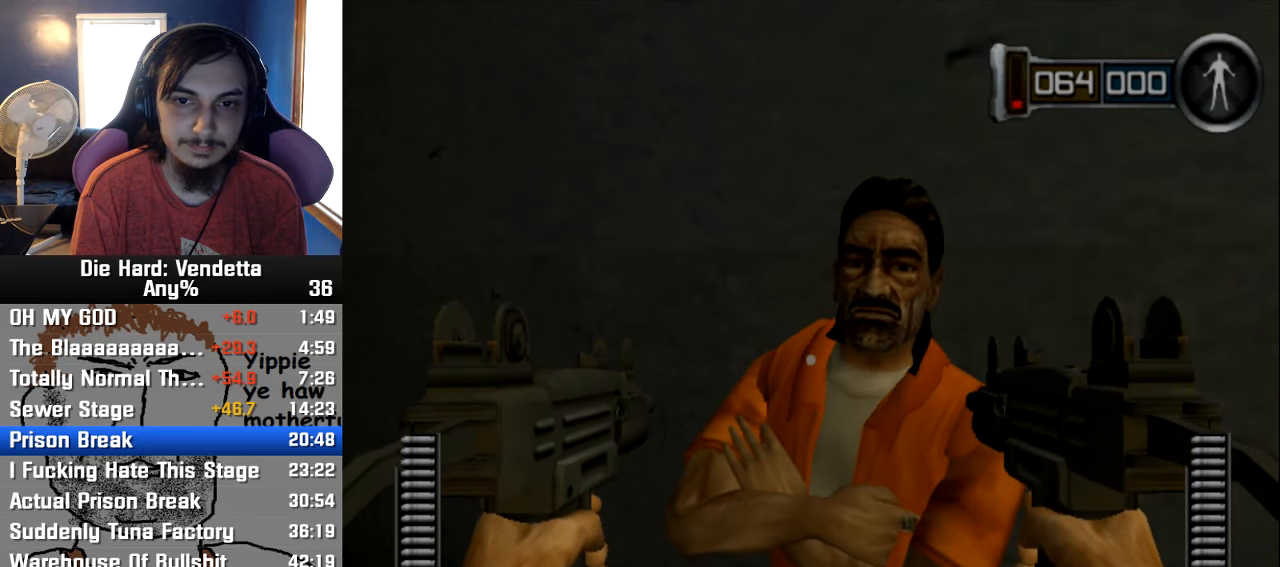
{"dt_ms": 500, "buttons": [], "left_stick": "center", "right_stick": "center", "events": [[17, "A", "down"], [117, "A", "up"], [183, "A", "down"], [283, "A", "up"], [350, "A", "down"], [450, "A", "up"]]}
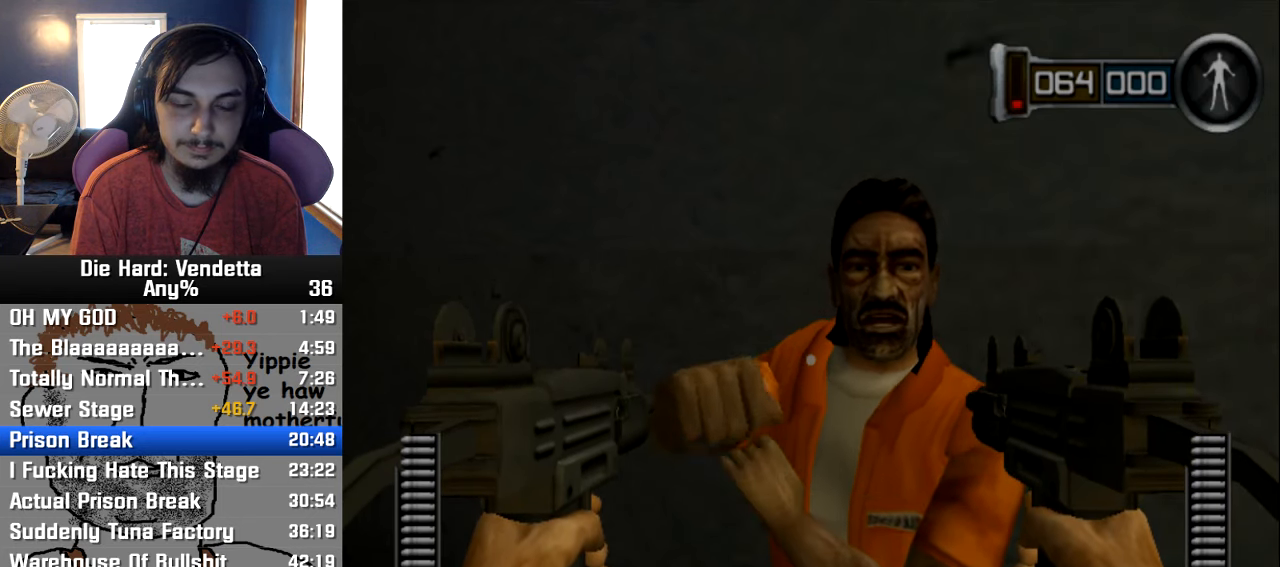
{"dt_ms": 500, "buttons": ["A"], "left_stick": "center", "right_stick": "center", "events": [[17, "A", "down"], [100, "A", "up"], [167, "A", "down"], [250, "A", "up"], [317, "A", "down"], [417, "A", "up"], [467, "A", "down"]]}
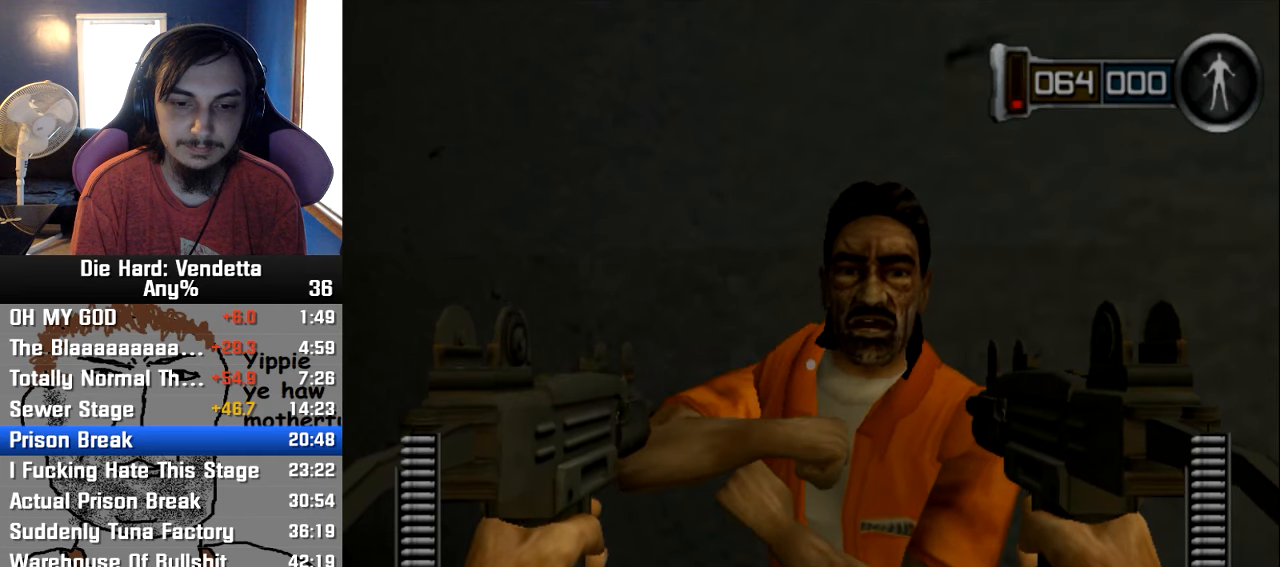
{"dt_ms": 500, "buttons": ["A"], "left_stick": "center", "right_stick": "center", "events": [[84, "A", "up"], [150, "A", "down"], [234, "A", "up"], [300, "A", "down"], [384, "A", "up"], [467, "A", "down"]]}